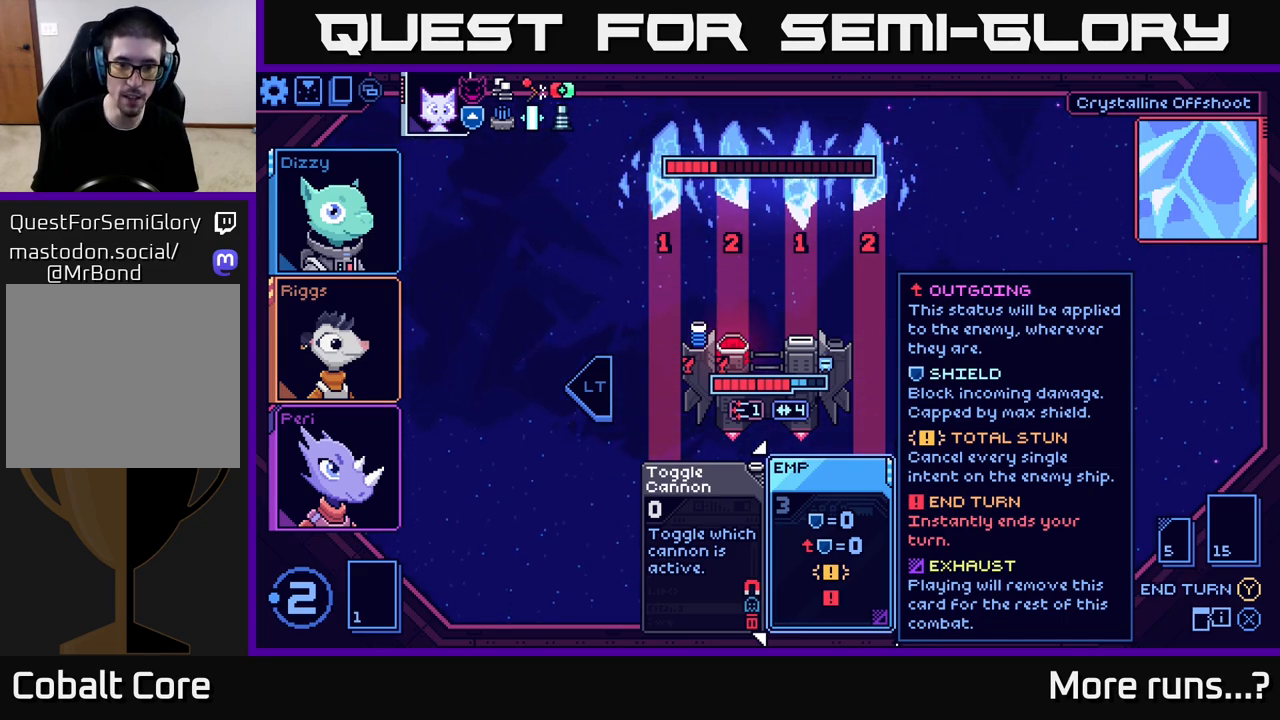
Gameplay with a controller (Xbox layout); each line is a JSON object with the inputs held at the frame after it. "events" lists button and stick changes between this image and that frame as [ms after this image, input, new state], when the widget could be followed in between. Not read: L1 R1.
{"buttons": ["L2"], "left_stick": "center", "right_stick": "center", "events": [[400, "L2", "down"]]}
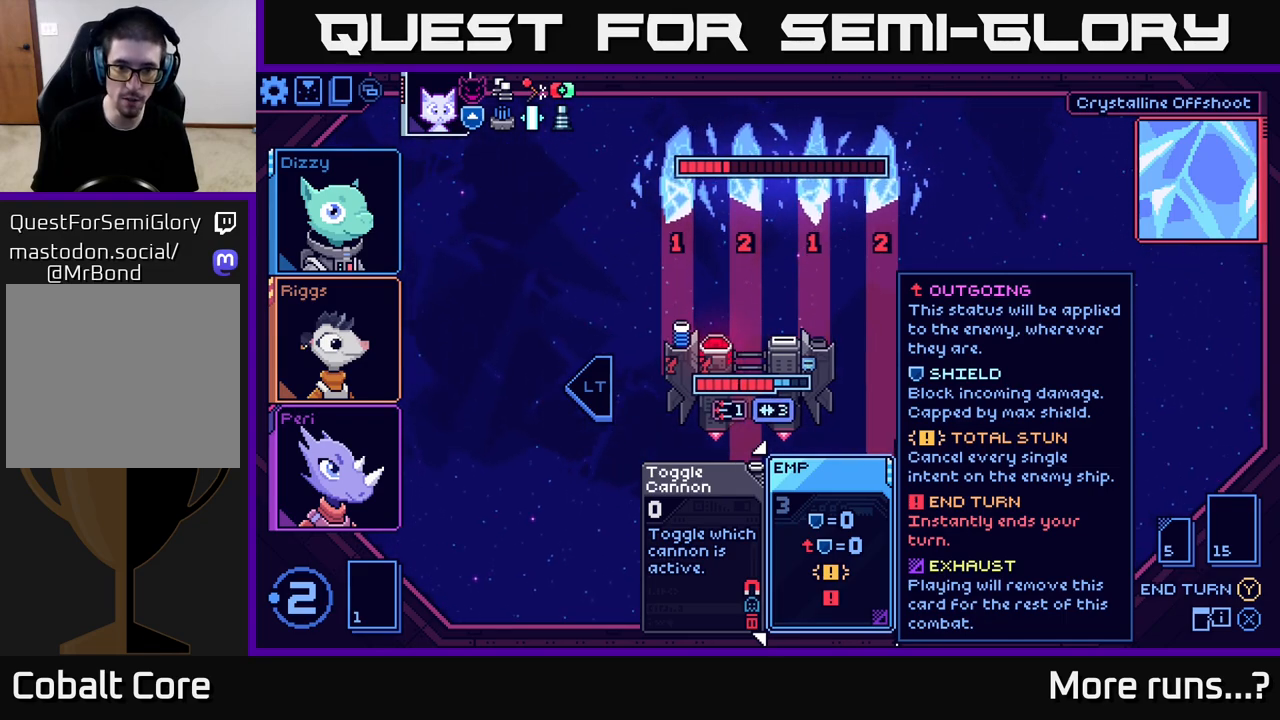
{"buttons": [], "left_stick": "center", "right_stick": "center", "events": [[33, "L2", "up"]]}
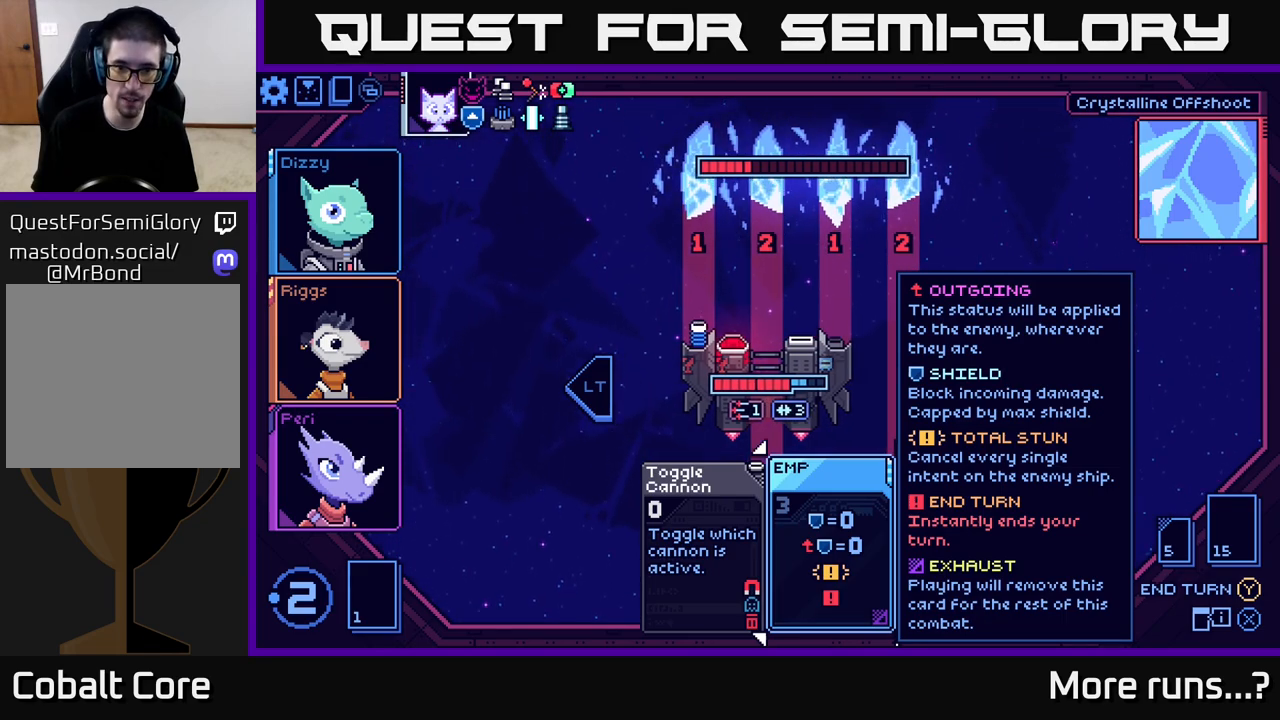
{"buttons": [], "left_stick": "center", "right_stick": "center", "events": [[17, "left_stick", "right"], [300, "left_stick", "center"]]}
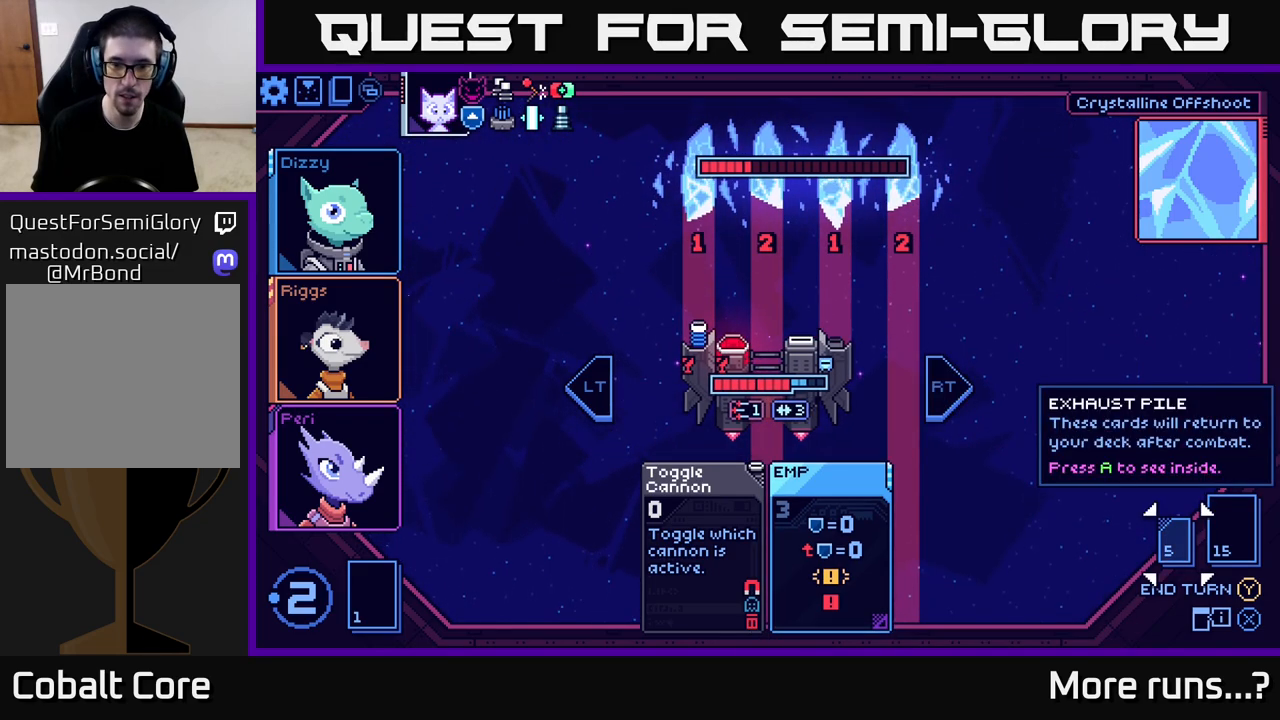
{"buttons": [], "left_stick": "center", "right_stick": "center", "events": [[183, "left_stick", "left"], [400, "left_stick", "center"]]}
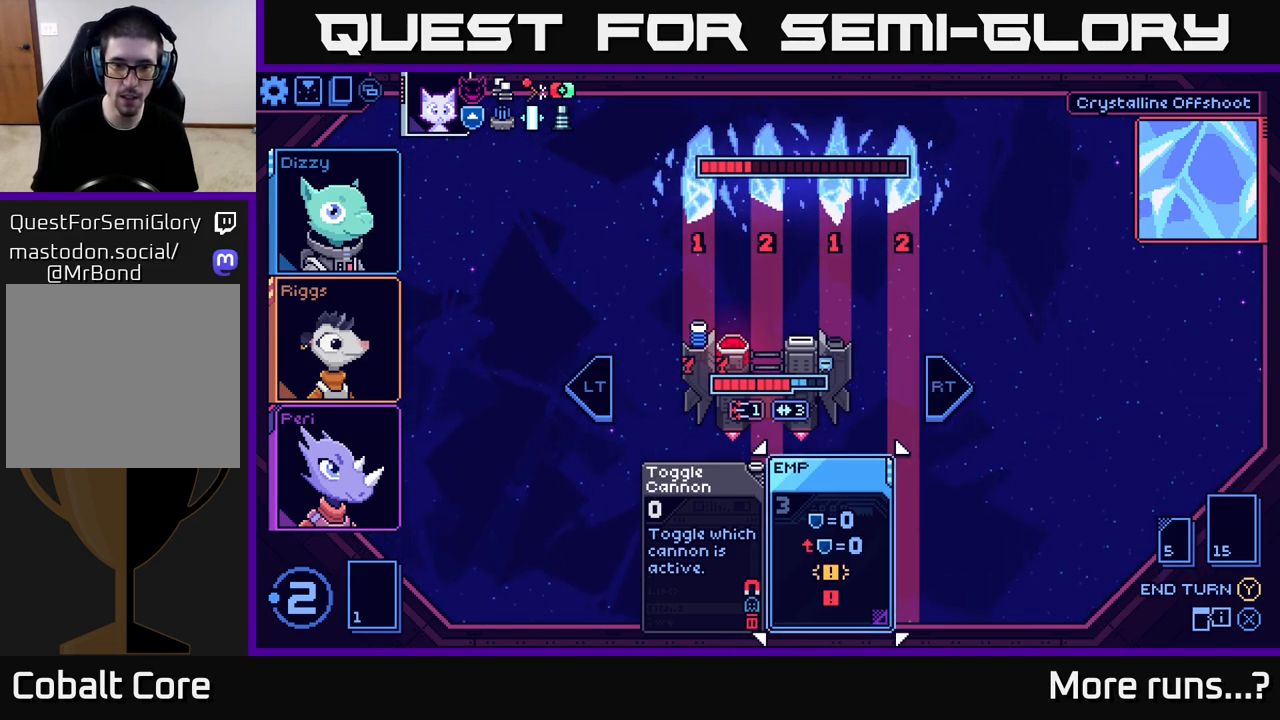
{"buttons": ["A"], "left_stick": "center", "right_stick": "center", "events": [[100, "left_stick", "left"], [300, "left_stick", "center"], [417, "A", "down"]]}
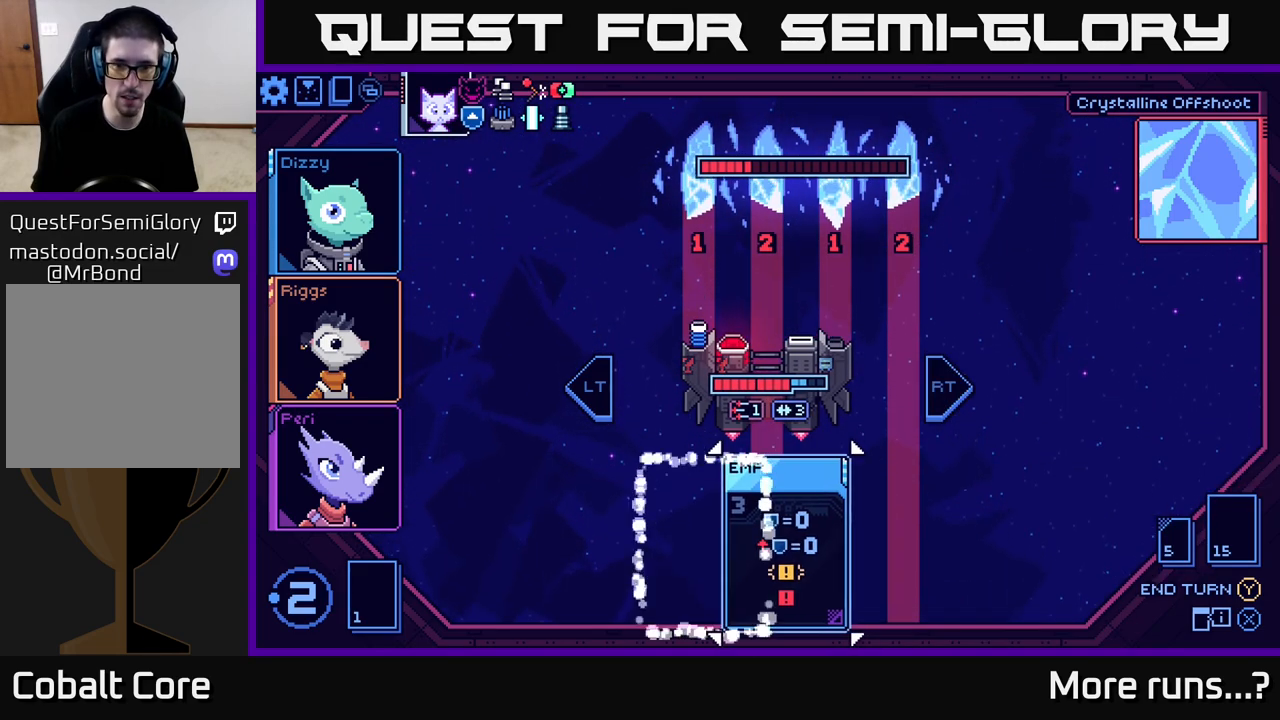
{"buttons": [], "left_stick": "center", "right_stick": "center", "events": [[17, "A", "up"]]}
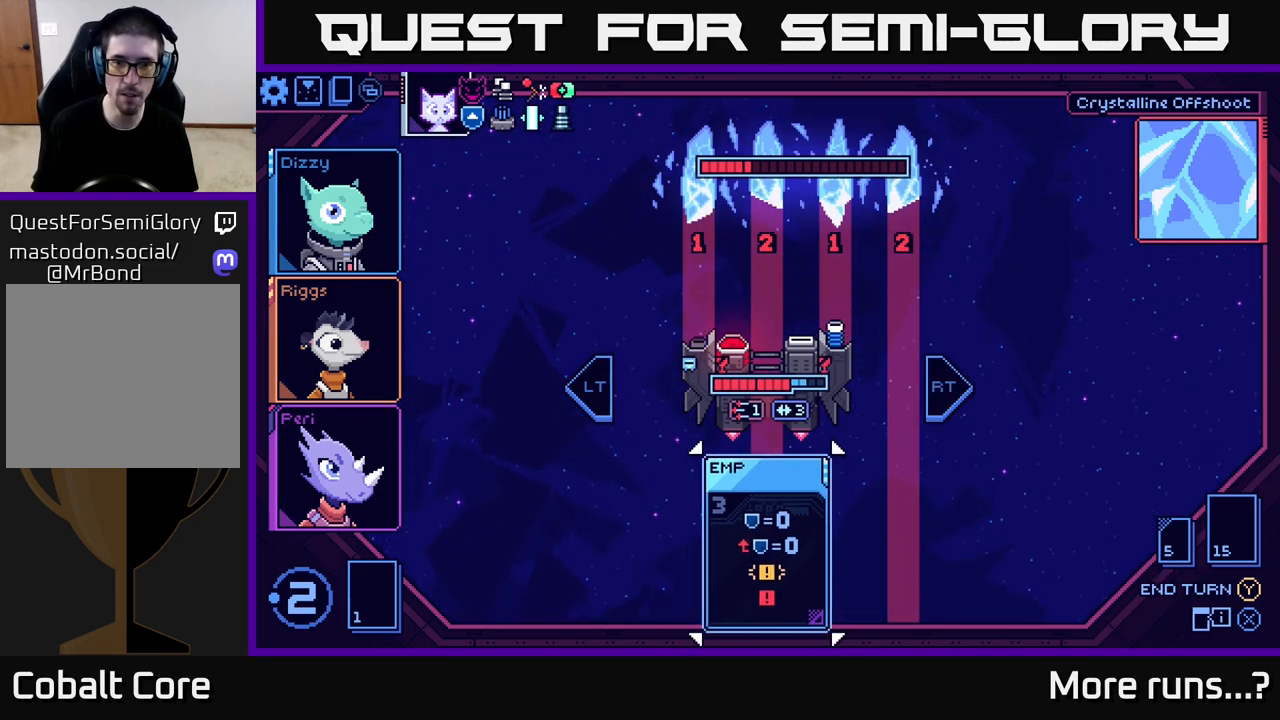
{"buttons": [], "left_stick": "center", "right_stick": "center", "events": []}
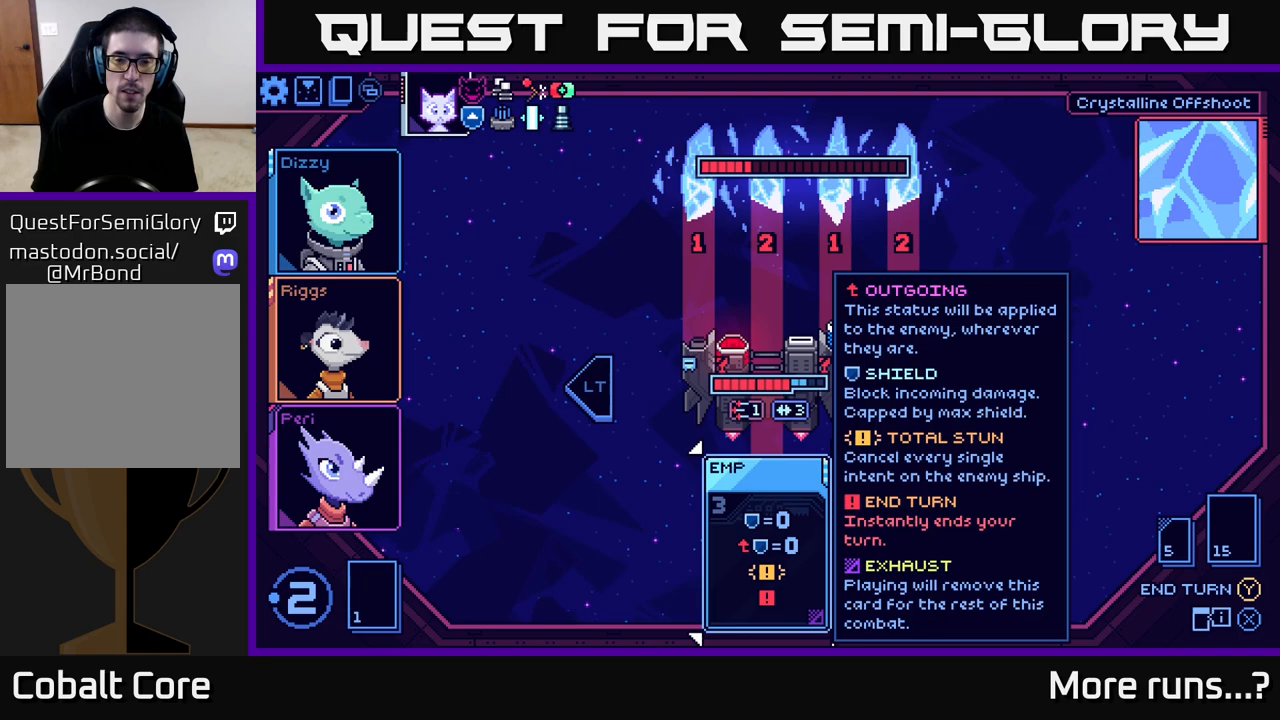
{"buttons": [], "left_stick": "center", "right_stick": "center", "events": [[200, "left_stick", "right"], [433, "left_stick", "center"]]}
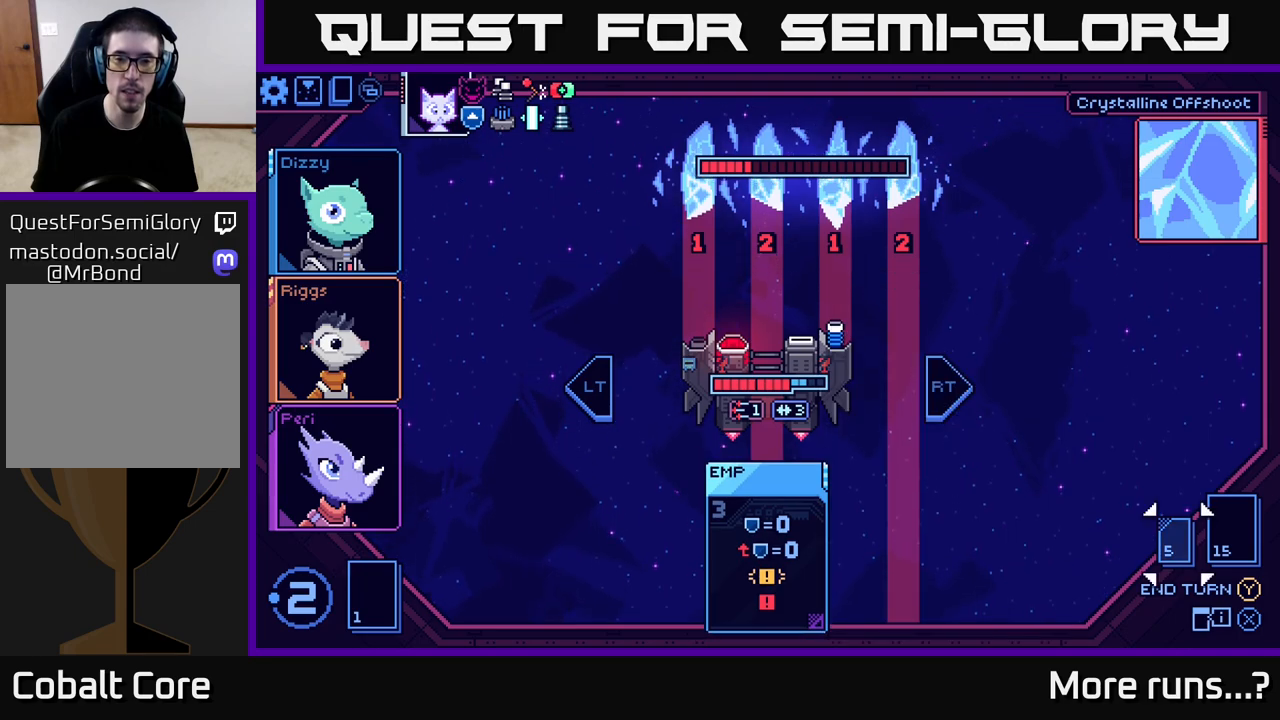
{"buttons": [], "left_stick": "center", "right_stick": "center", "events": []}
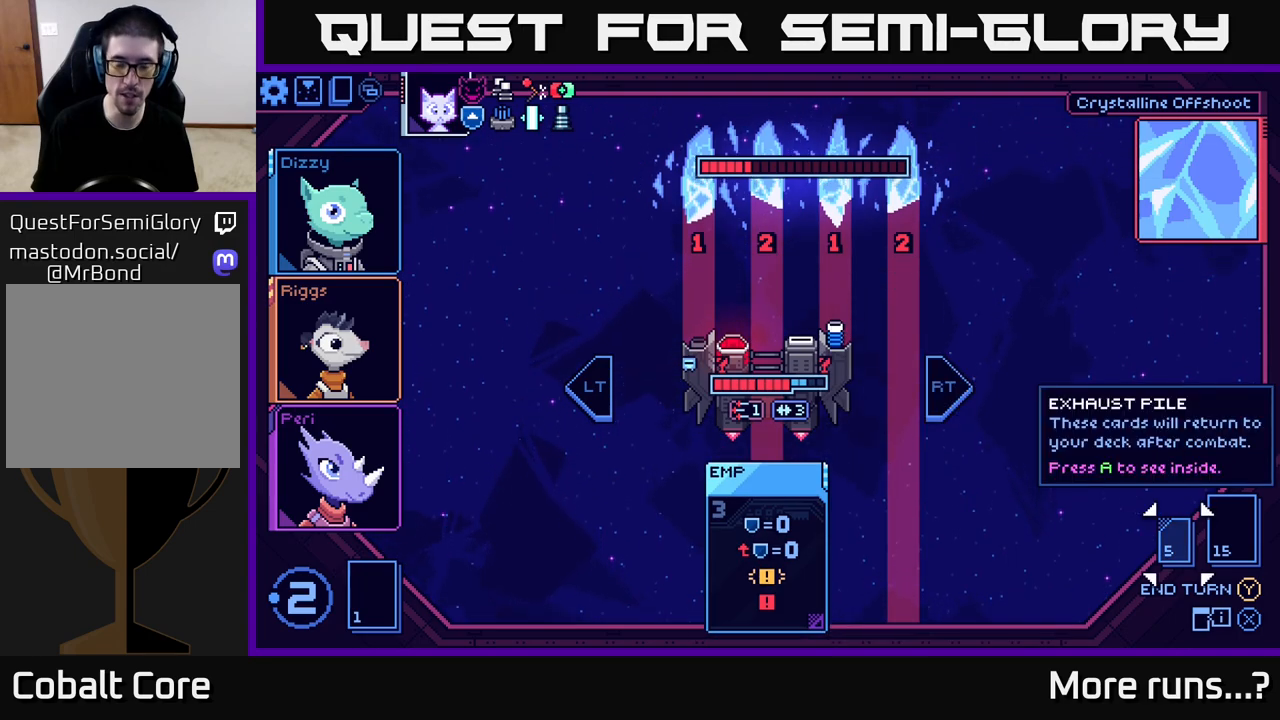
{"buttons": [], "left_stick": "center", "right_stick": "center", "events": []}
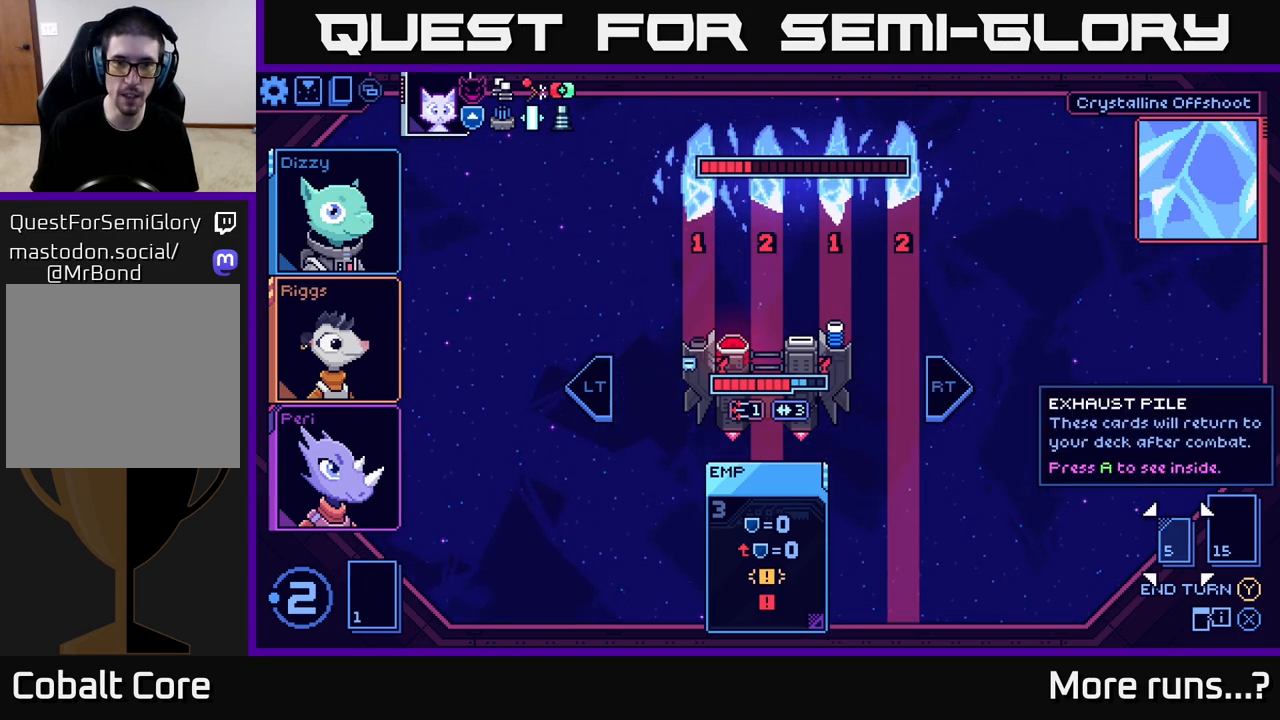
{"buttons": [], "left_stick": "center", "right_stick": "center", "events": [[217, "Y", "down"], [283, "Y", "up"]]}
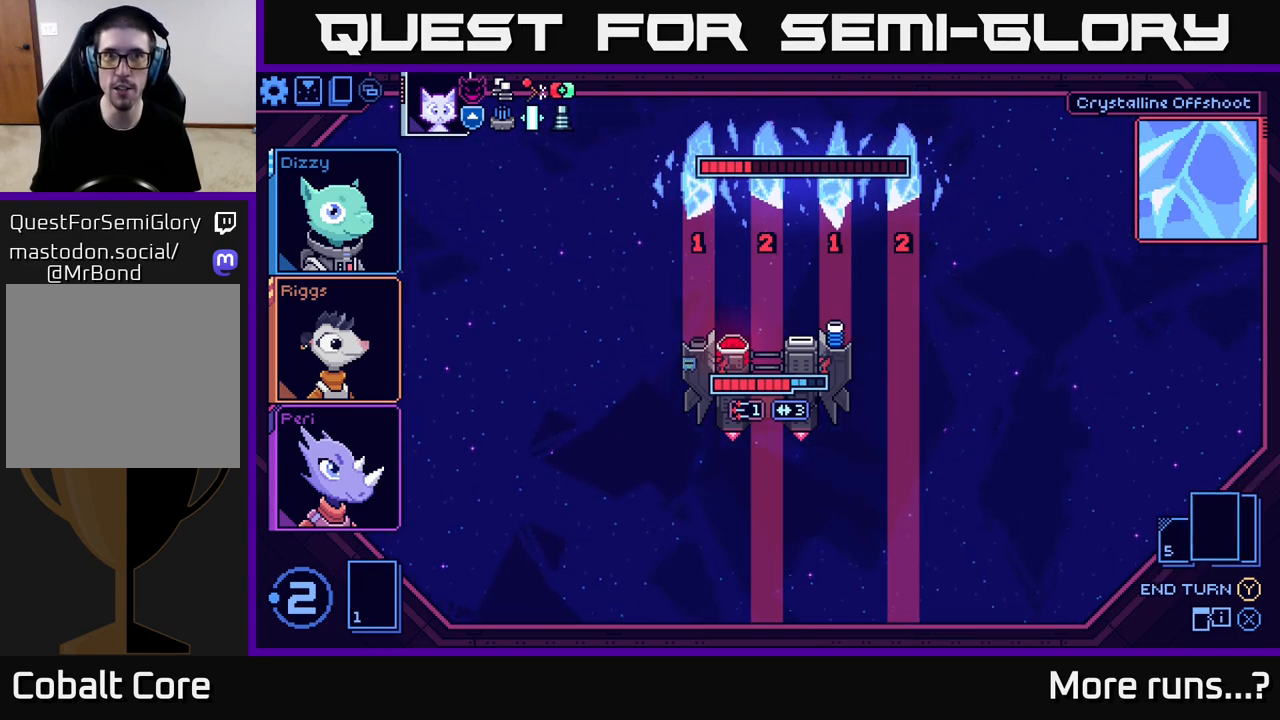
{"buttons": [], "left_stick": "center", "right_stick": "center", "events": []}
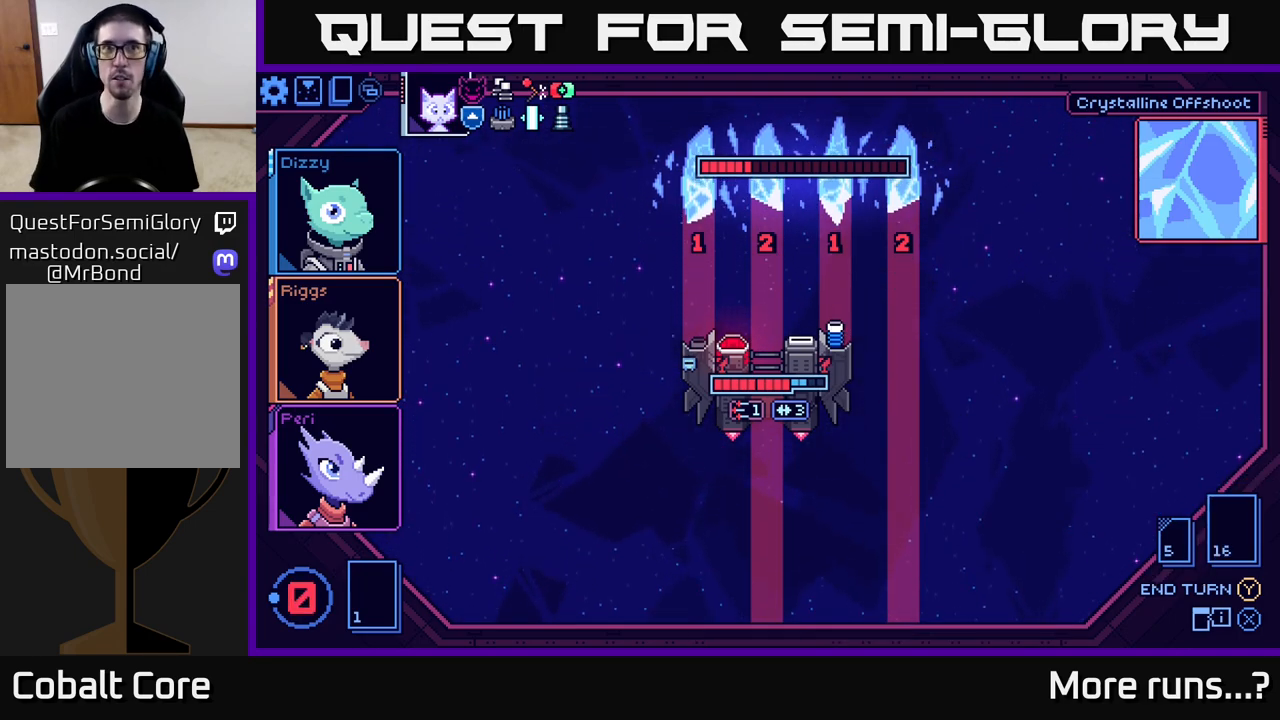
{"buttons": [], "left_stick": "center", "right_stick": "center", "events": []}
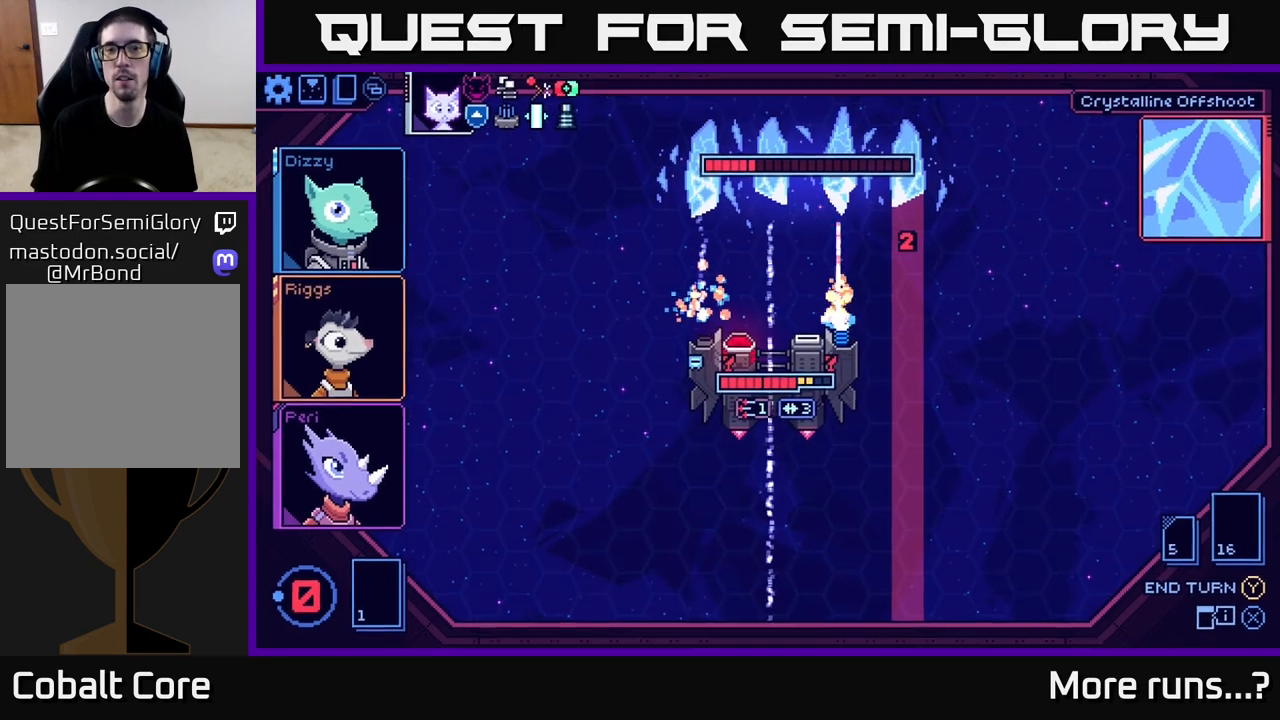
{"buttons": [], "left_stick": "center", "right_stick": "center", "events": []}
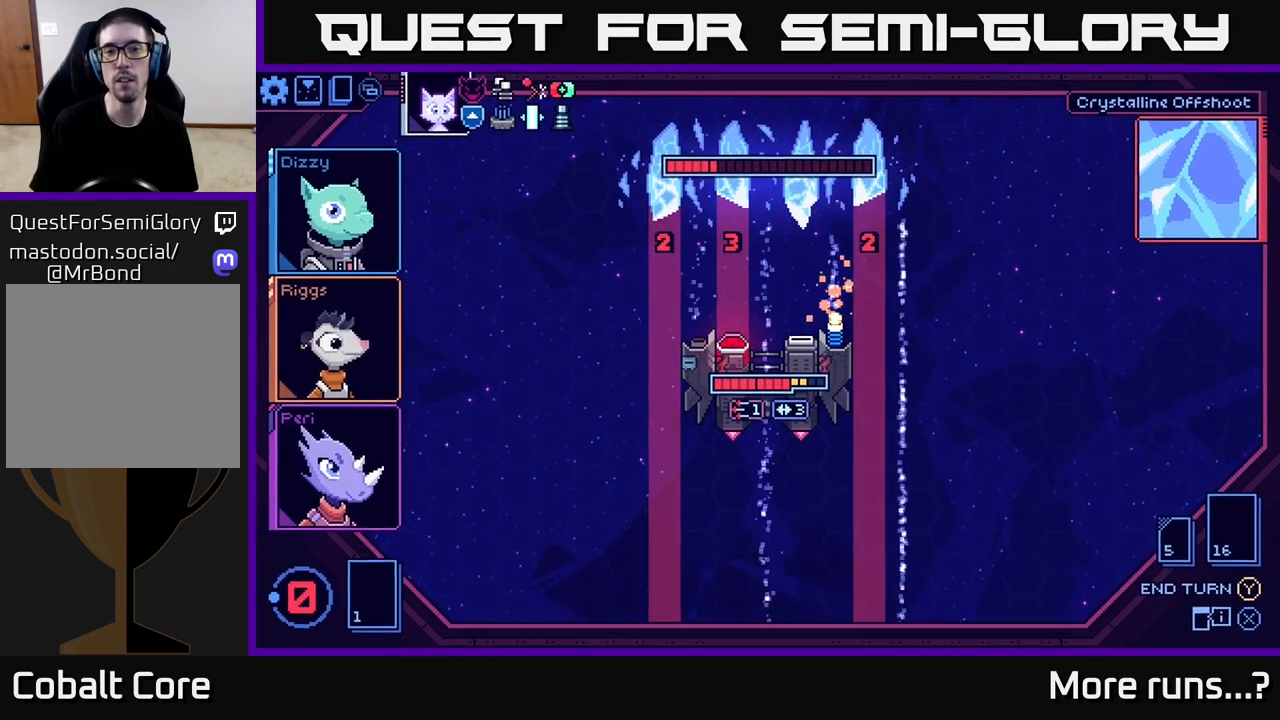
{"buttons": [], "left_stick": "center", "right_stick": "center", "events": []}
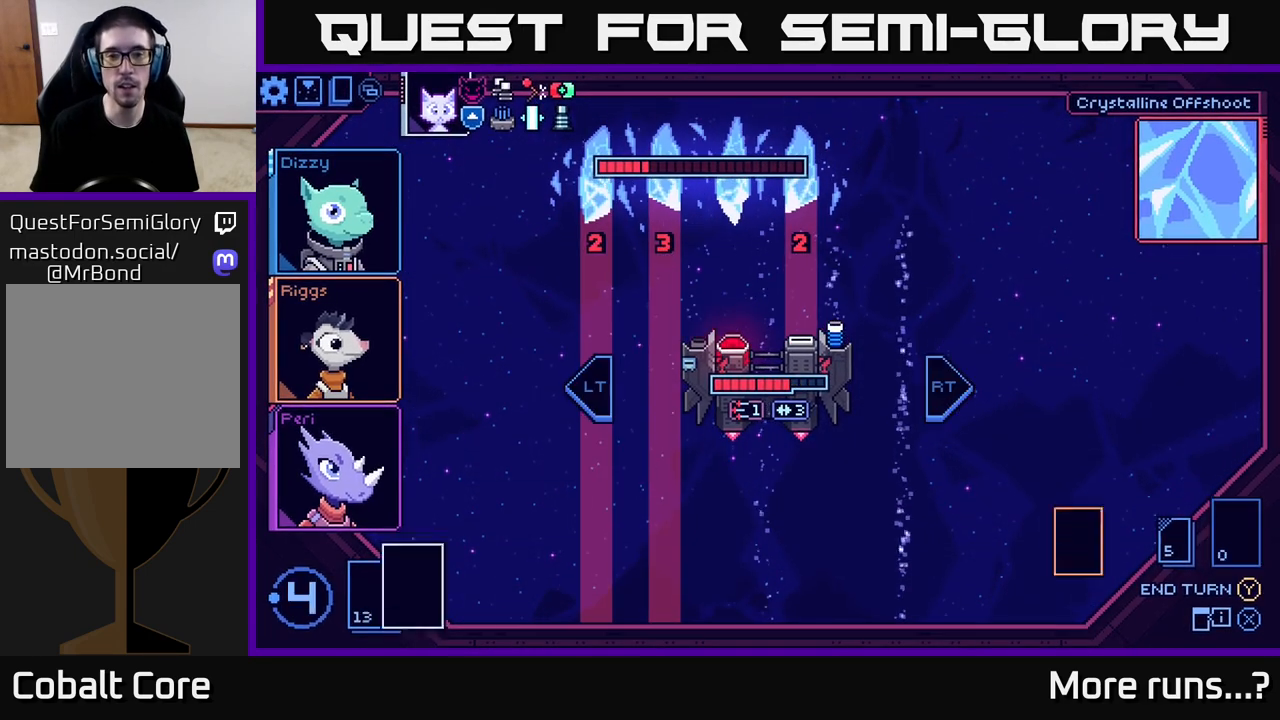
{"buttons": [], "left_stick": "center", "right_stick": "center", "events": []}
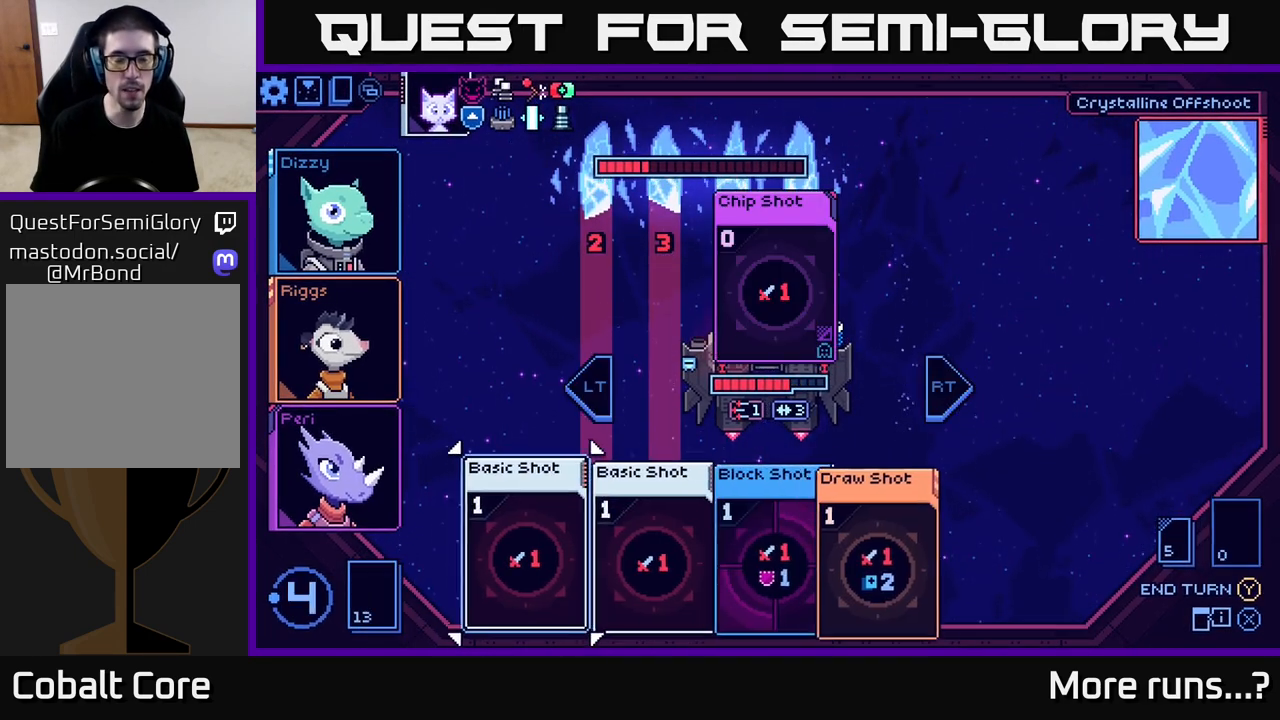
{"buttons": [], "left_stick": "right", "right_stick": "center", "events": [[467, "left_stick", "right"]]}
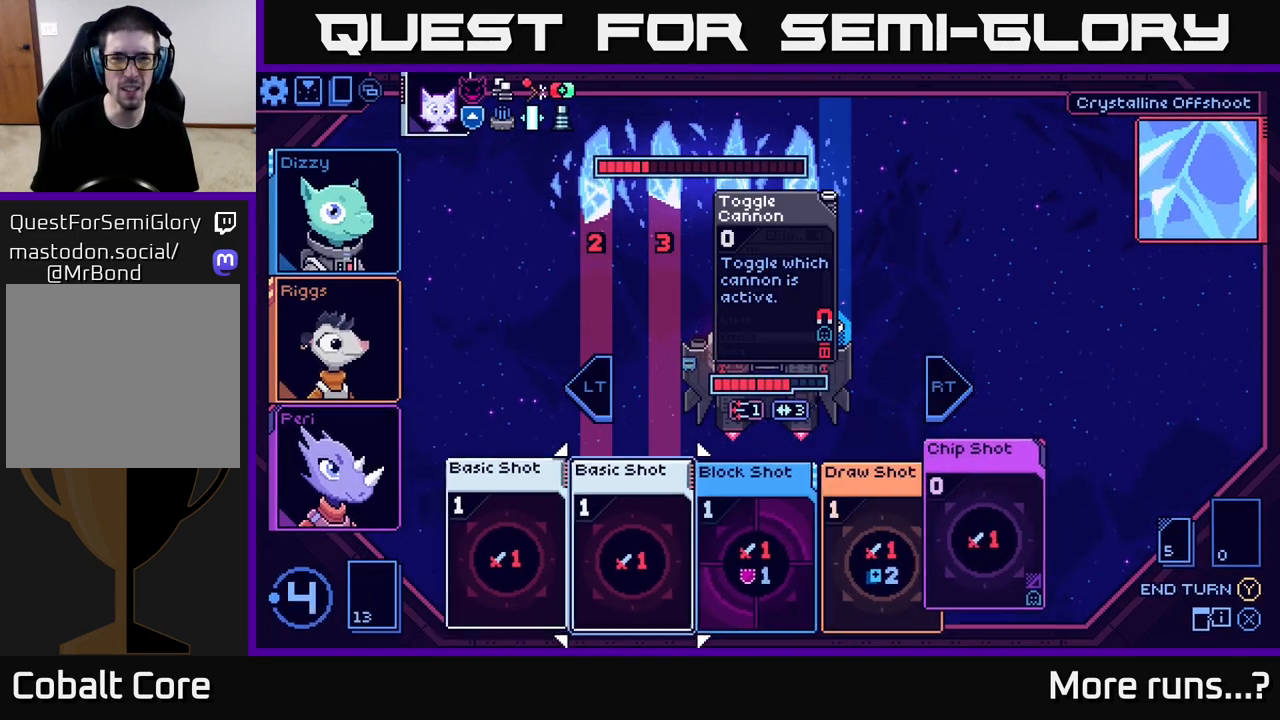
{"buttons": [], "left_stick": "center", "right_stick": "center", "events": [[167, "left_stick", "center"]]}
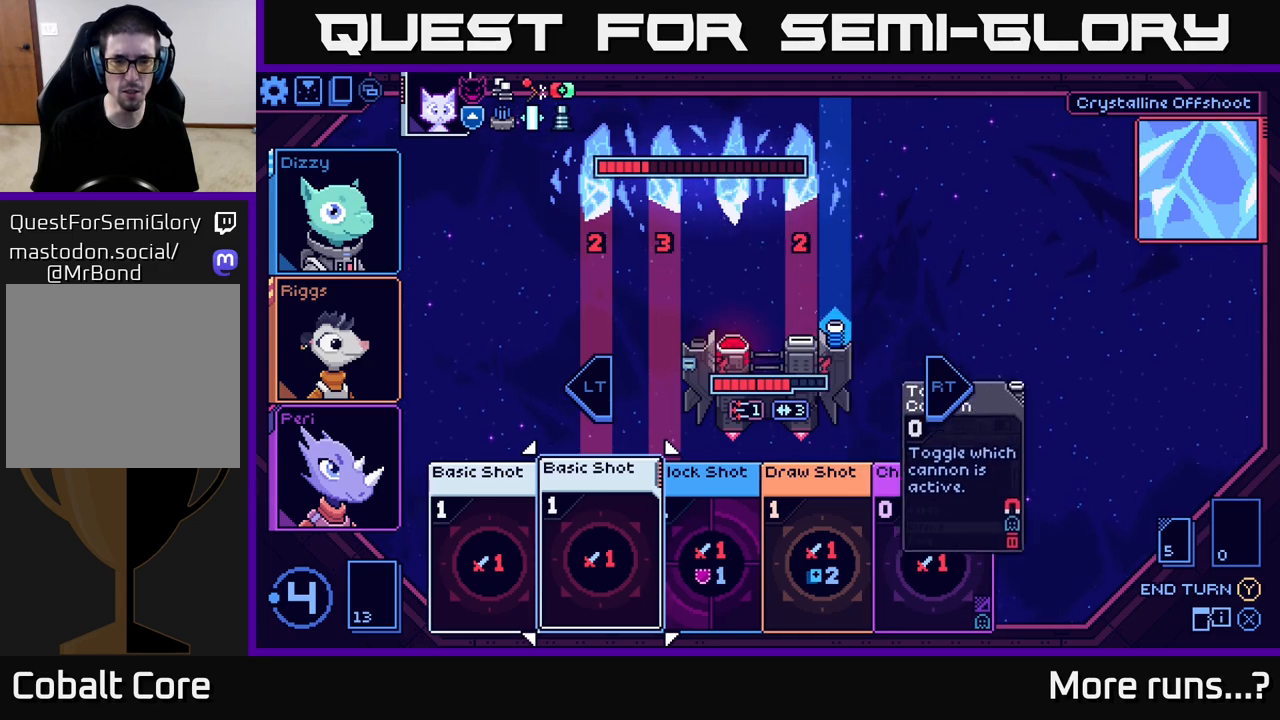
{"buttons": [], "left_stick": "center", "right_stick": "center", "events": []}
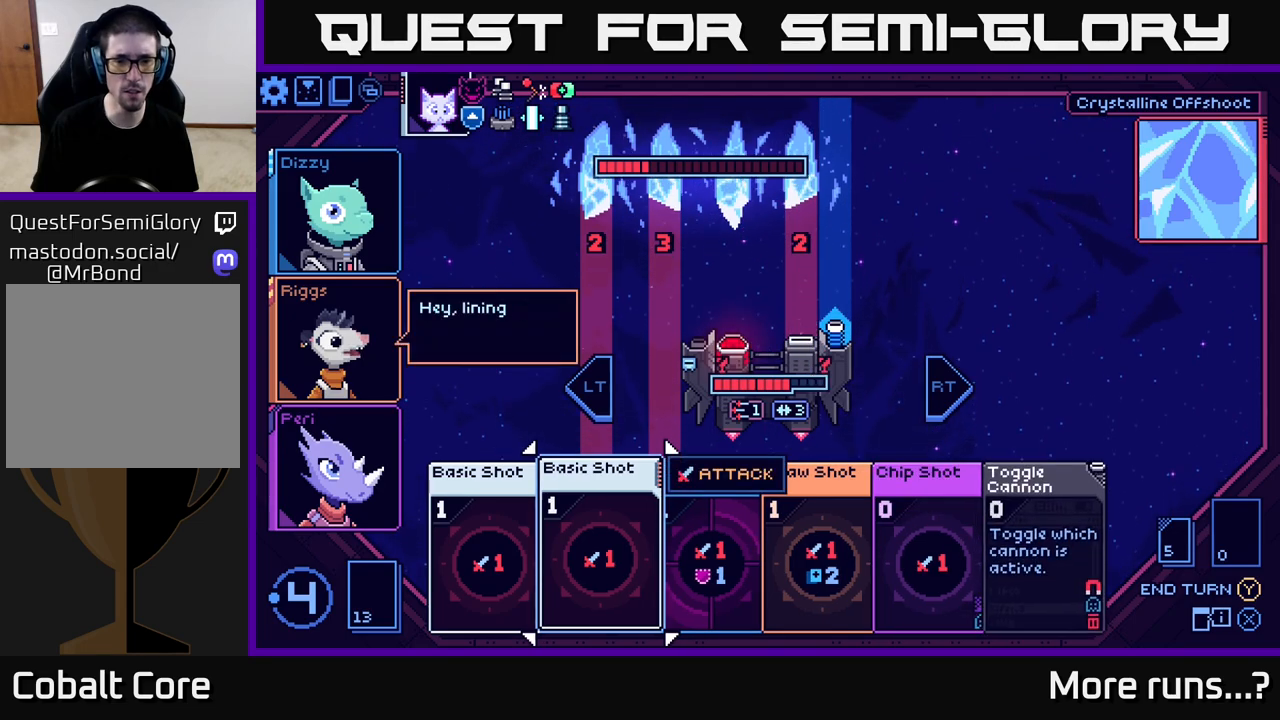
{"buttons": [], "left_stick": "right", "right_stick": "center", "events": [[200, "left_stick", "right"], [400, "left_stick", "center"], [500, "left_stick", "right"]]}
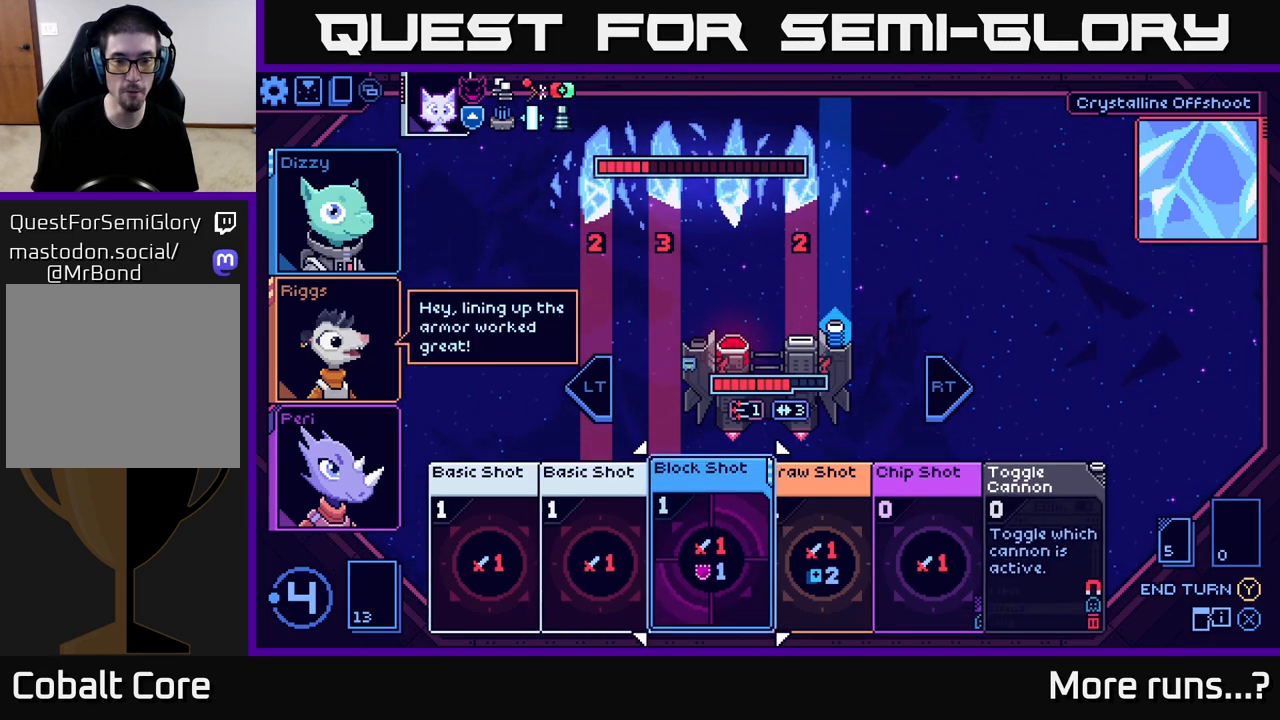
{"buttons": [], "left_stick": "right", "right_stick": "center", "events": [[200, "left_stick", "center"], [417, "left_stick", "right"]]}
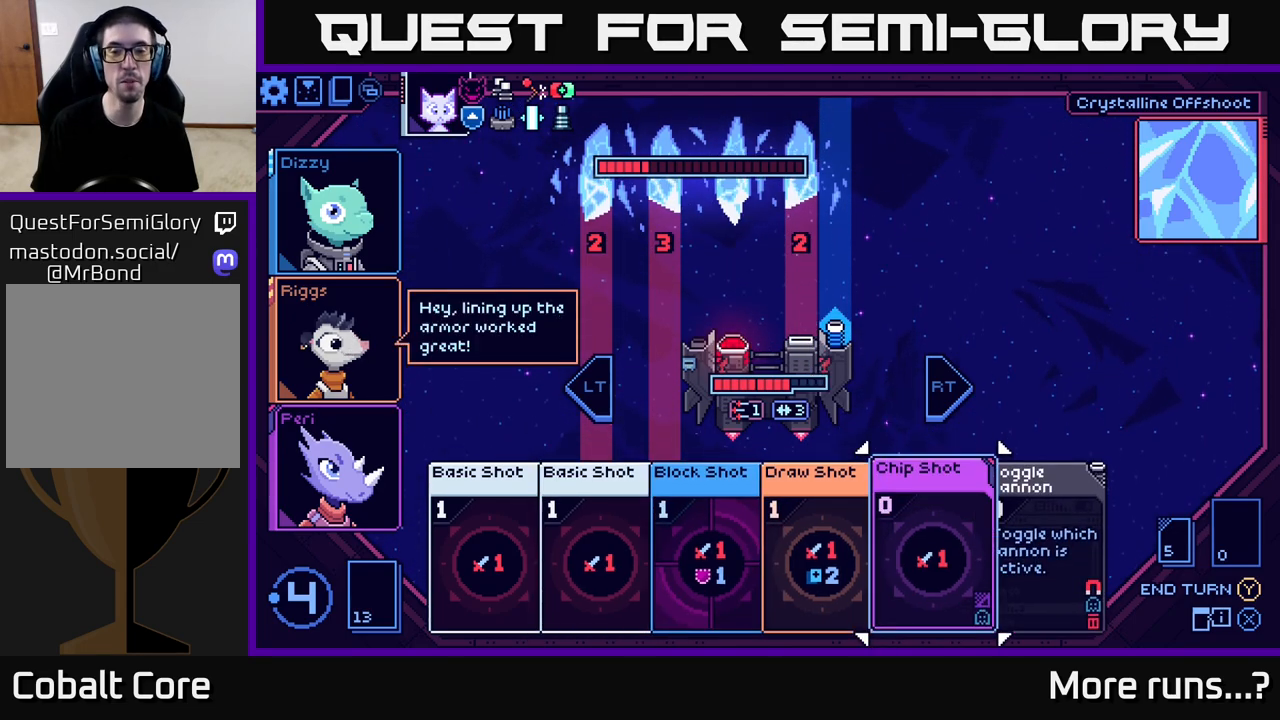
{"buttons": [], "left_stick": "center", "right_stick": "center", "events": [[133, "left_stick", "center"]]}
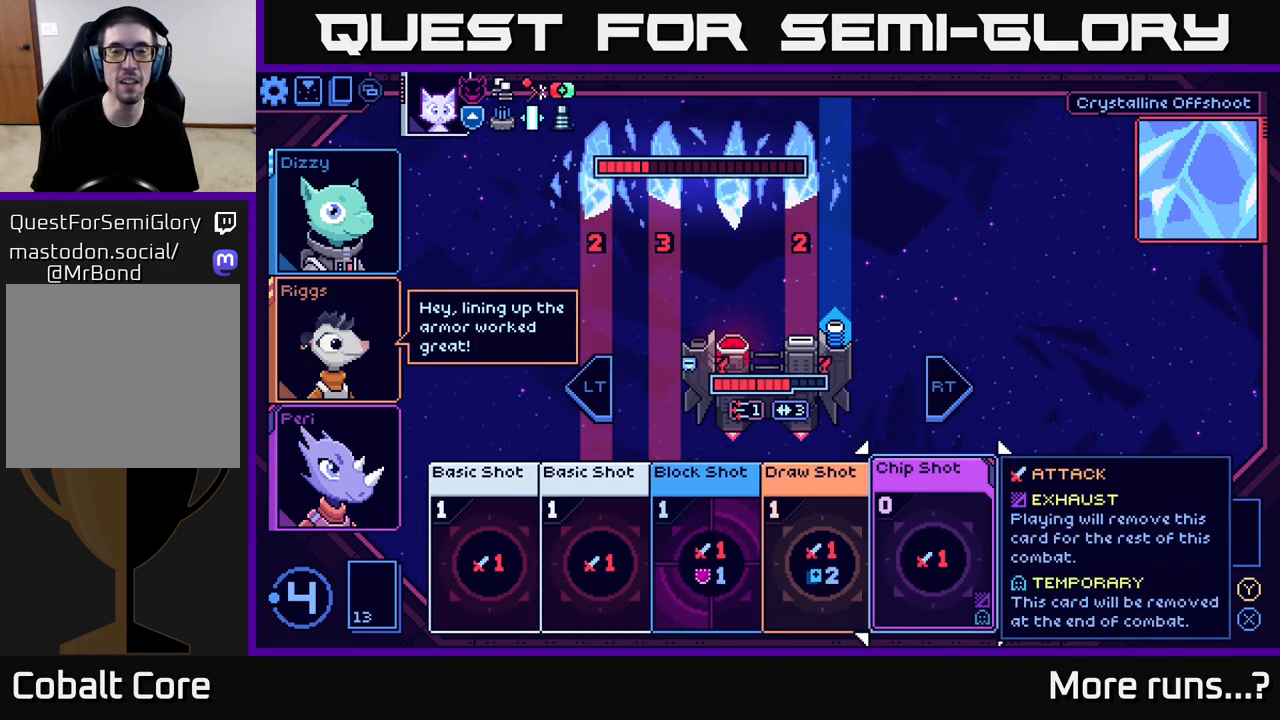
{"buttons": [], "left_stick": "center", "right_stick": "center", "events": []}
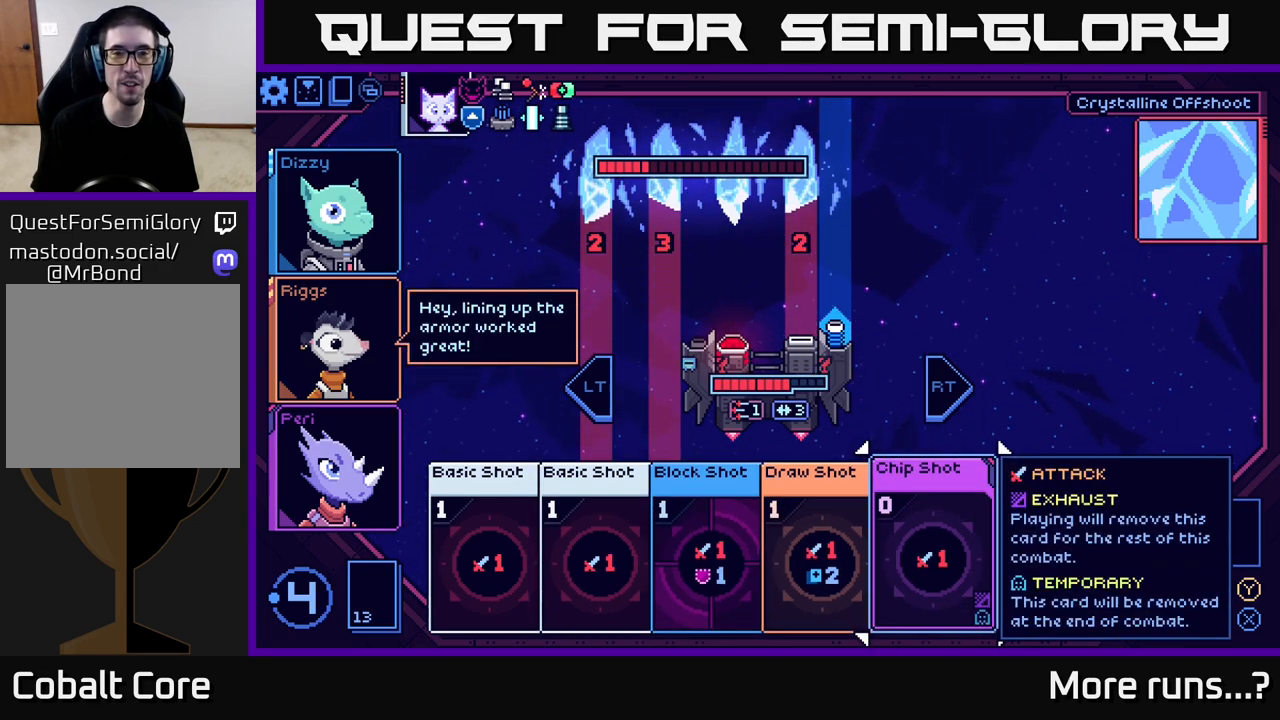
{"buttons": [], "left_stick": "center", "right_stick": "center", "events": []}
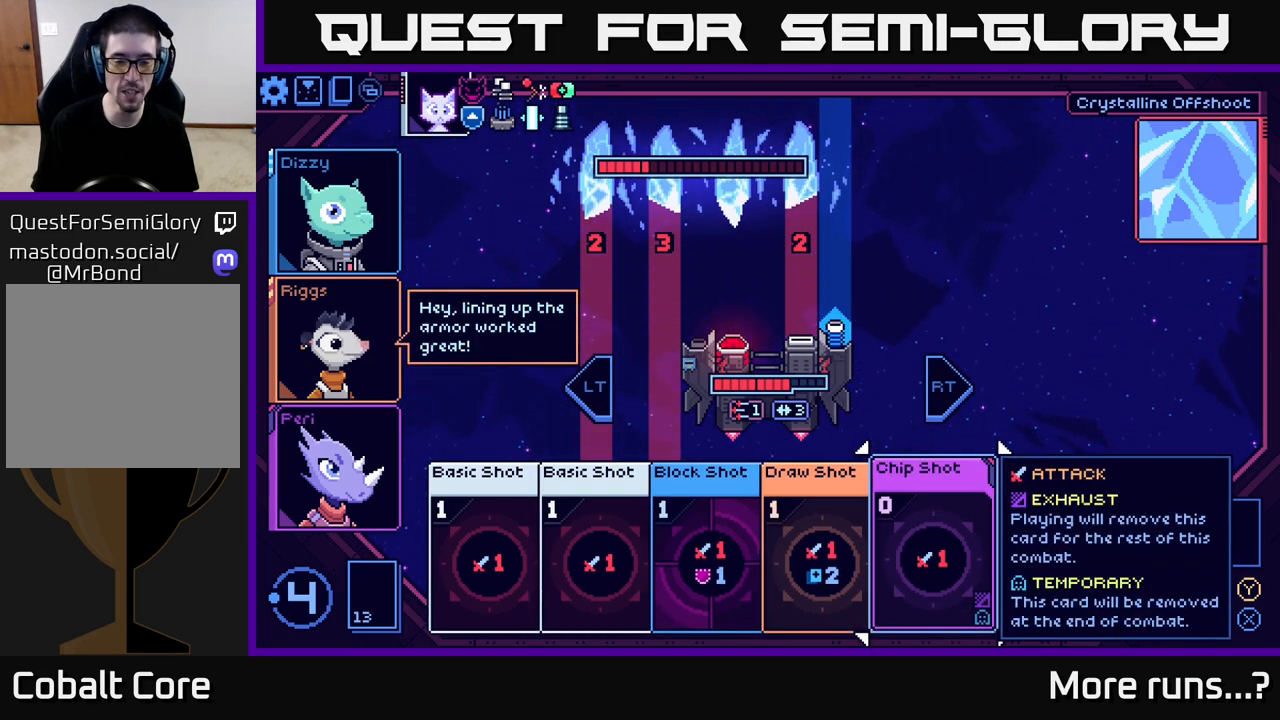
{"buttons": [], "left_stick": "center", "right_stick": "center", "events": []}
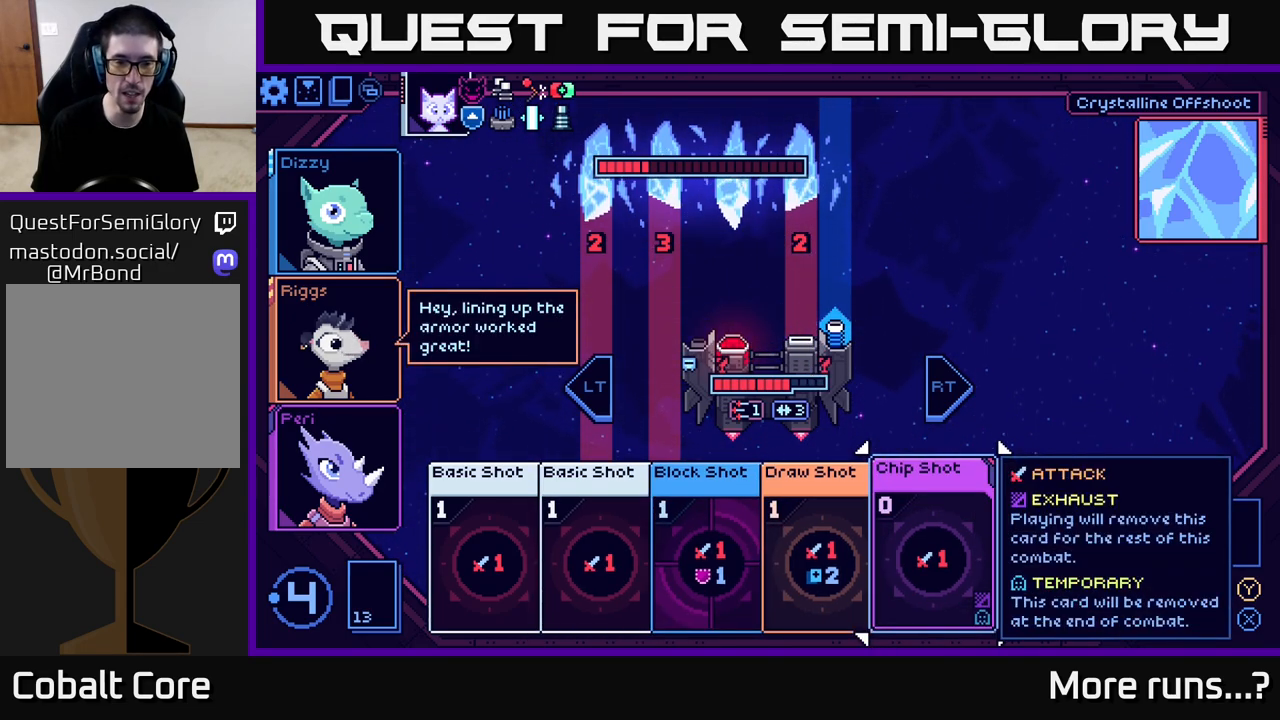
{"buttons": [], "left_stick": "left", "right_stick": "center", "events": [[117, "left_stick", "left"], [300, "left_stick", "center"], [383, "left_stick", "left"]]}
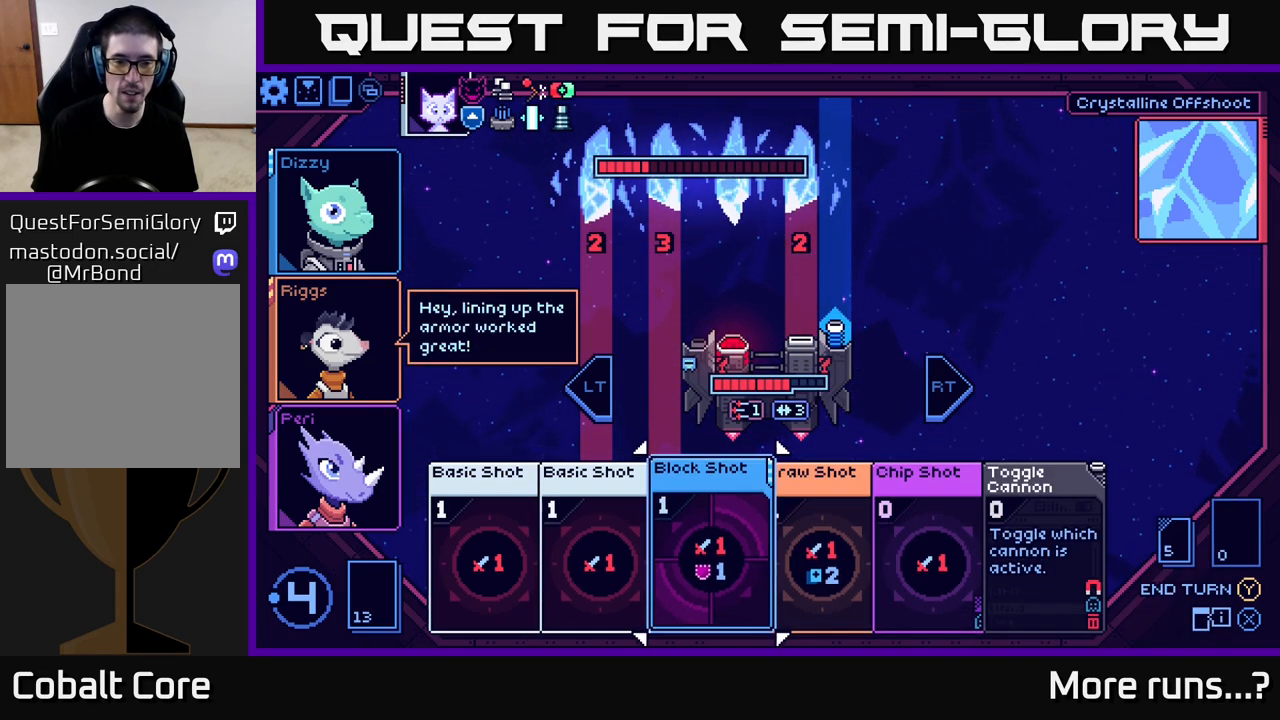
{"buttons": [], "left_stick": "left", "right_stick": "center", "events": [[67, "left_stick", "center"], [150, "left_stick", "left"], [317, "left_stick", "center"], [400, "left_stick", "left"]]}
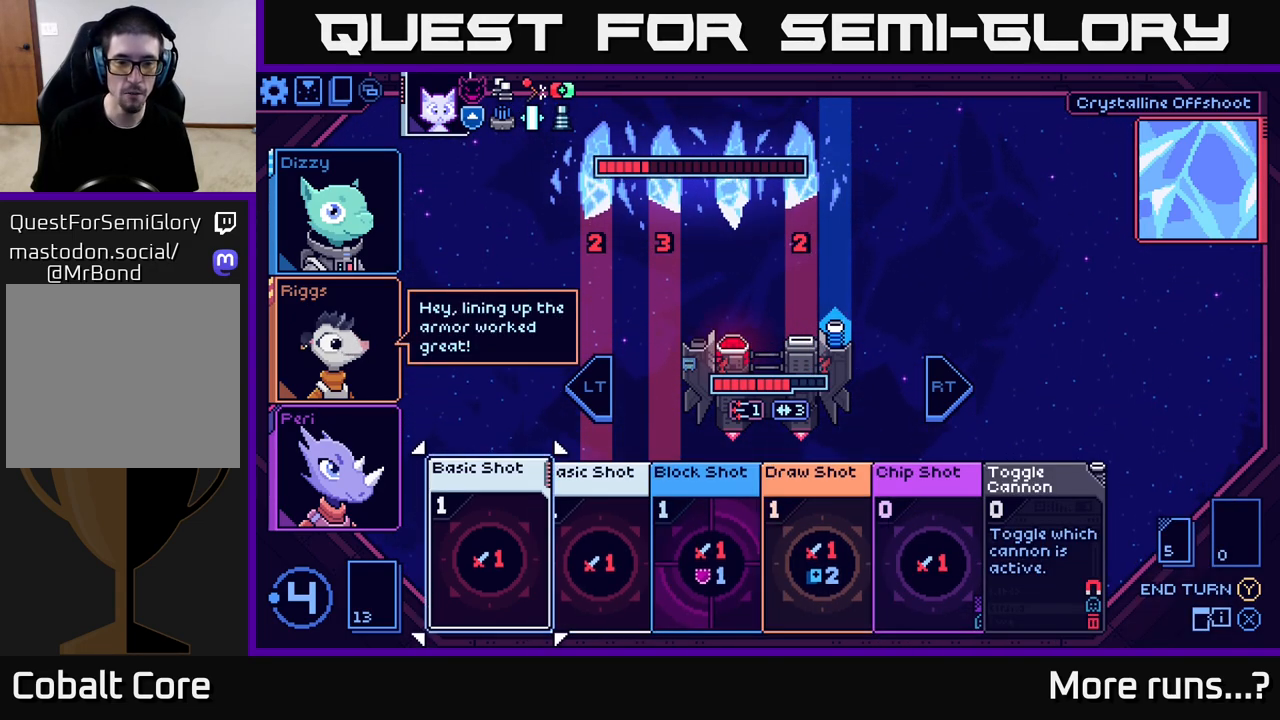
{"buttons": [], "left_stick": "right", "right_stick": "center", "events": [[67, "left_stick", "center"], [117, "left_stick", "right"], [283, "left_stick", "center"], [417, "left_stick", "right"]]}
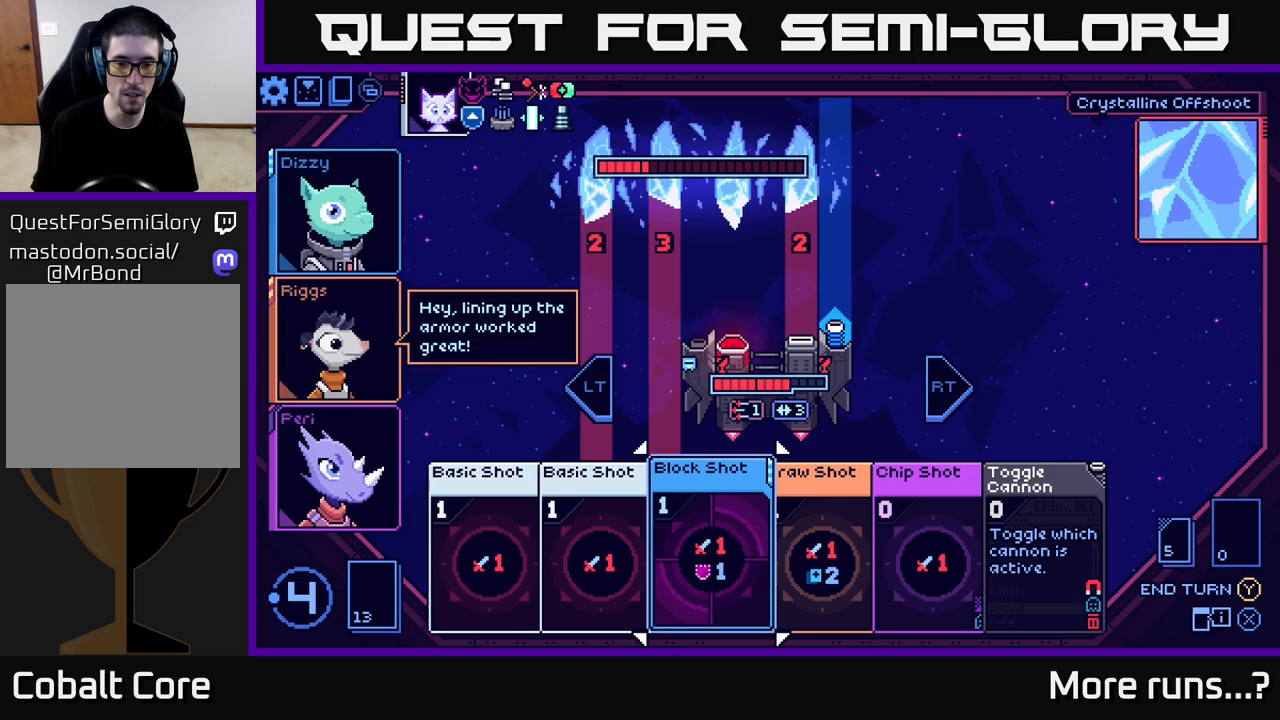
{"buttons": [], "left_stick": "center", "right_stick": "center", "events": [[100, "left_stick", "center"]]}
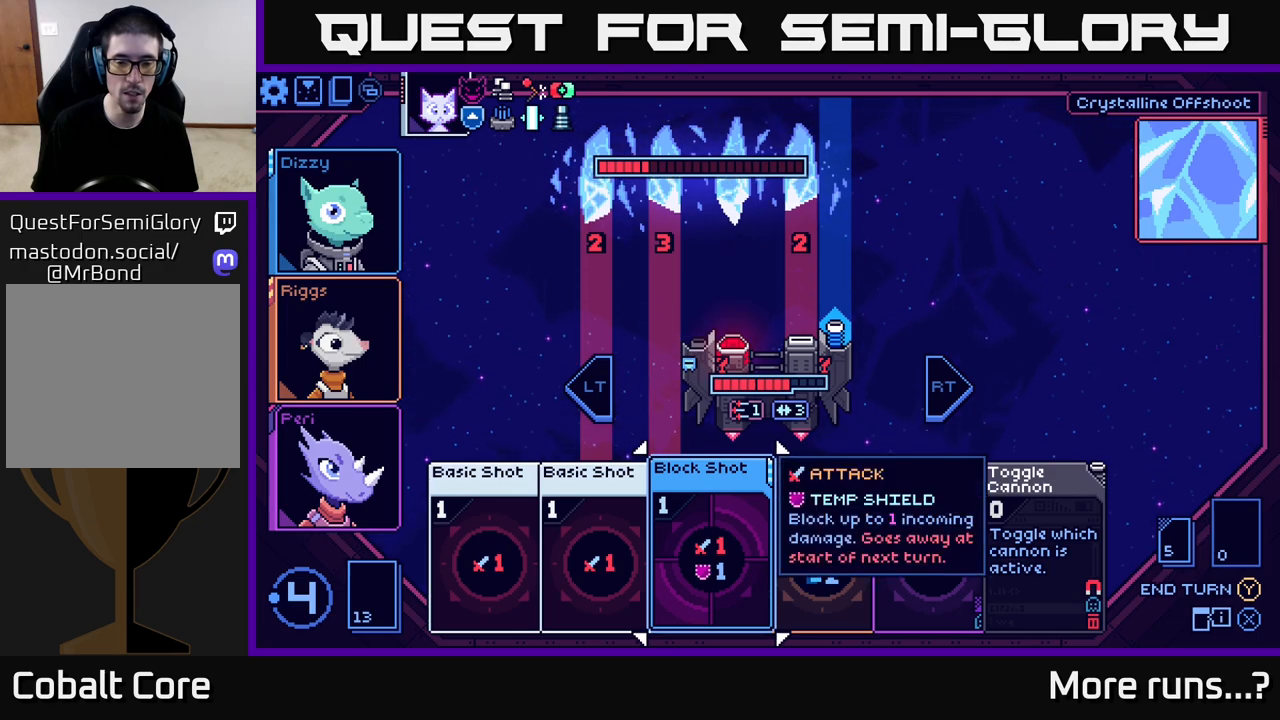
{"buttons": [], "left_stick": "right", "right_stick": "center", "events": [[117, "left_stick", "right"], [267, "left_stick", "center"], [383, "left_stick", "right"]]}